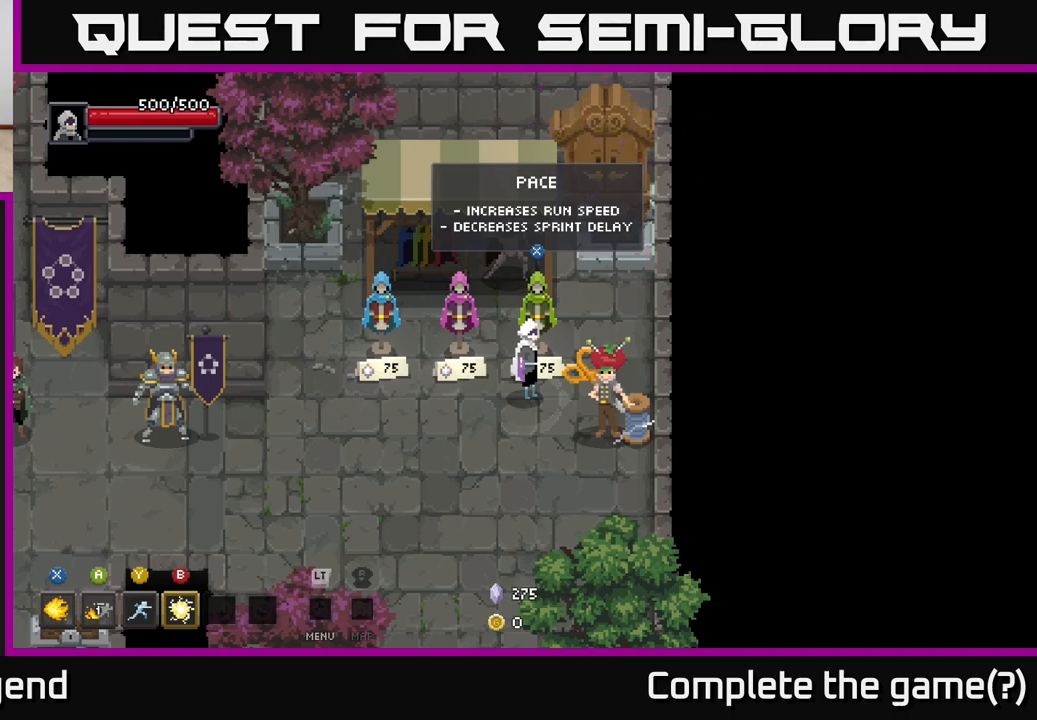
Gameplay with a controller (Xbox layout); each line is a JSON object with the inputs held at the frame after it. "events" lists button and stick changes between this image and that frame as [ms after this image, input, new state], when the widget could be followed in between.
{"buttons": [], "left_stick": "center", "right_stick": "center", "events": [[100, "left_stick", "left"], [317, "left_stick", "center"]]}
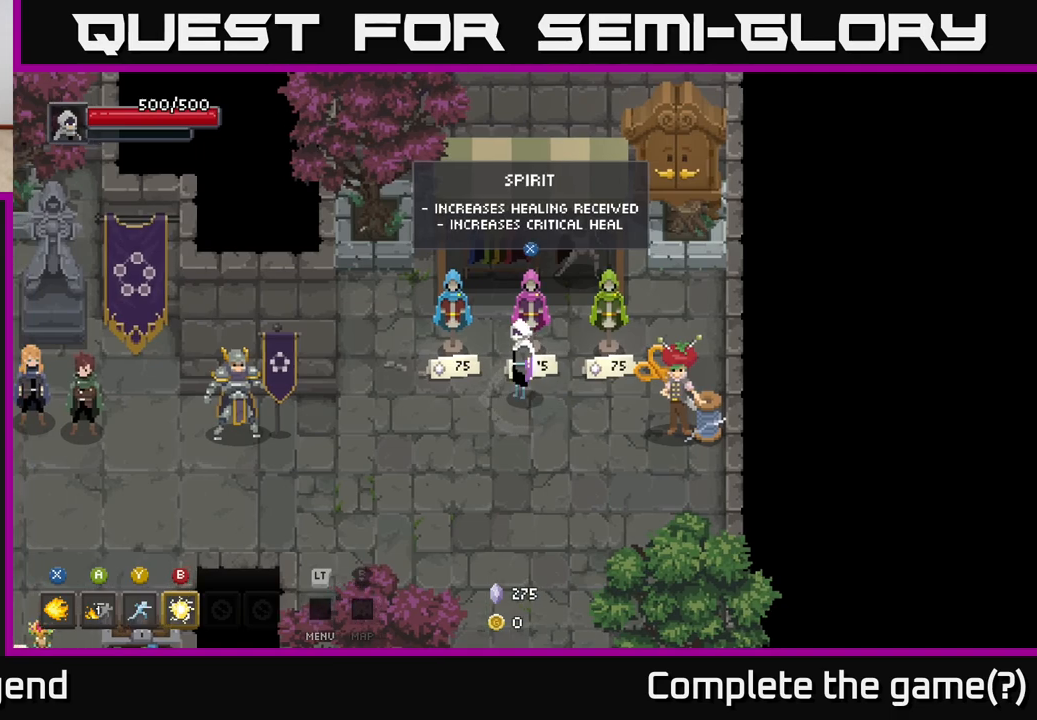
{"buttons": [], "left_stick": "center", "right_stick": "center", "events": []}
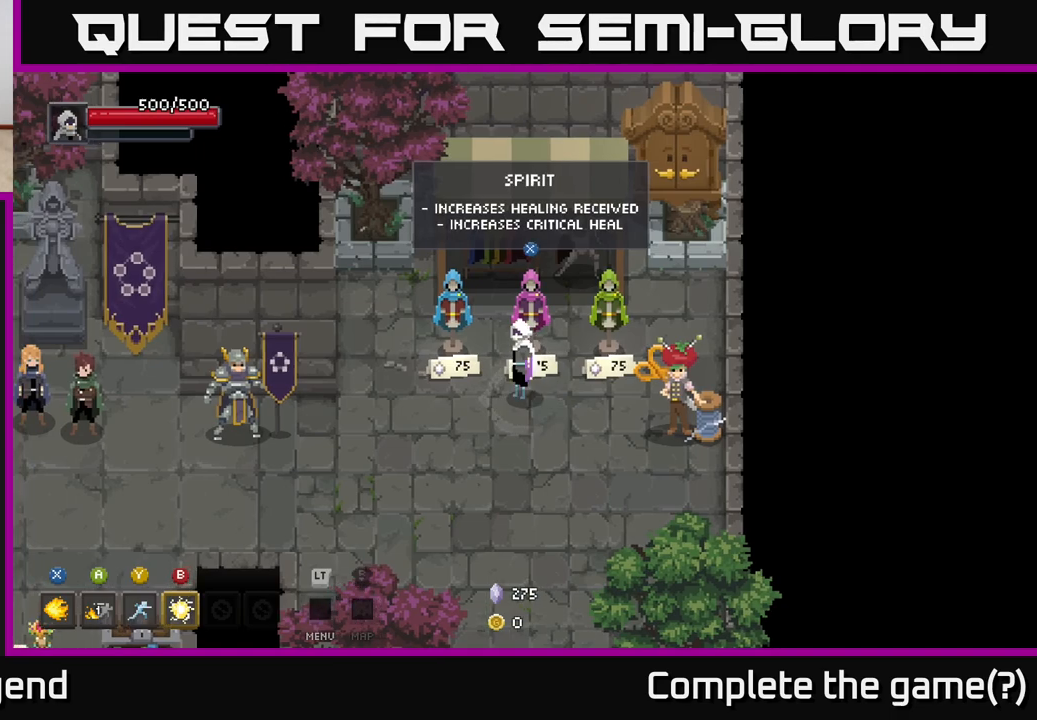
{"buttons": [], "left_stick": "center", "right_stick": "center", "events": []}
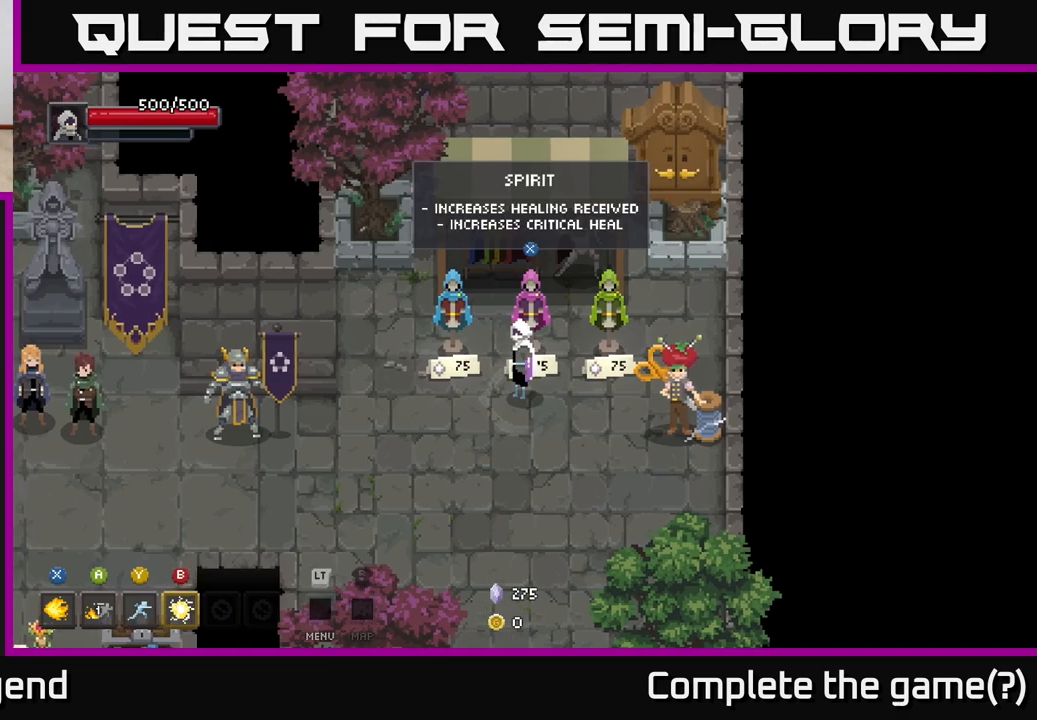
{"buttons": [], "left_stick": "center", "right_stick": "center", "events": []}
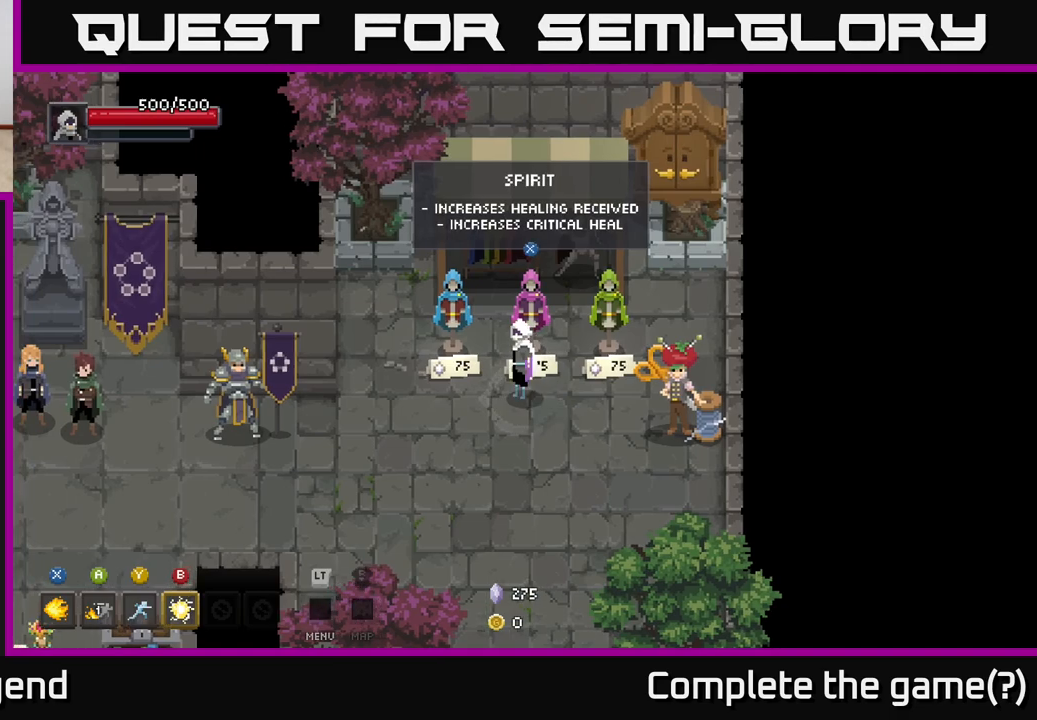
{"buttons": [], "left_stick": "center", "right_stick": "center", "events": []}
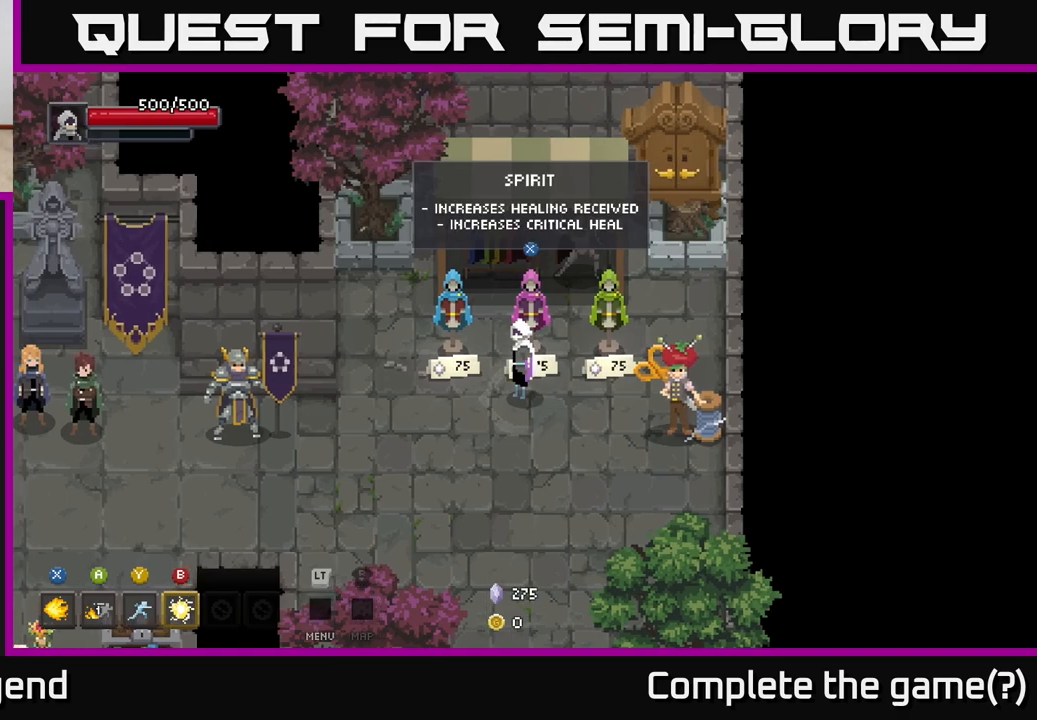
{"buttons": [], "left_stick": "center", "right_stick": "center", "events": [[267, "left_stick", "left"], [467, "left_stick", "center"]]}
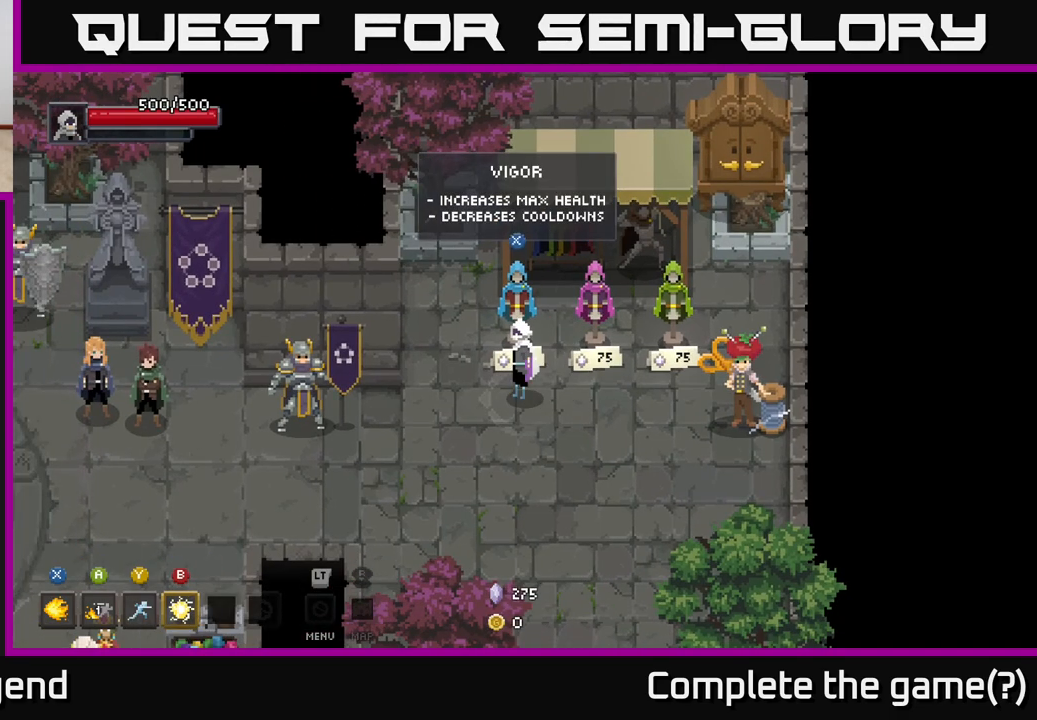
{"buttons": [], "left_stick": "center", "right_stick": "center", "events": []}
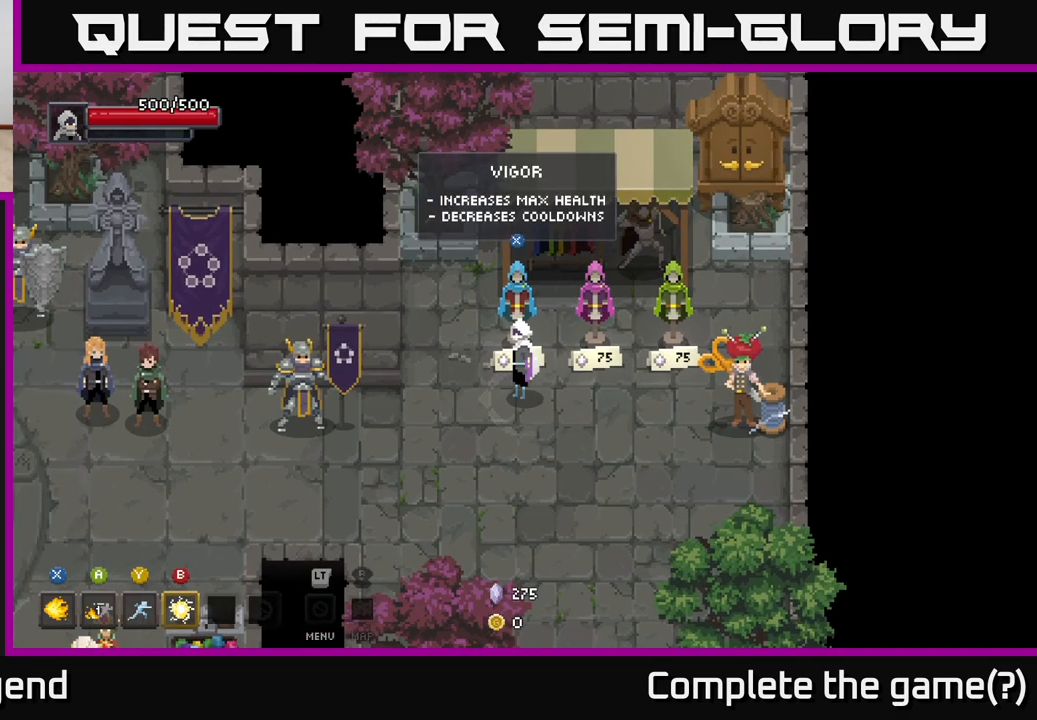
{"buttons": [], "left_stick": "center", "right_stick": "center", "events": []}
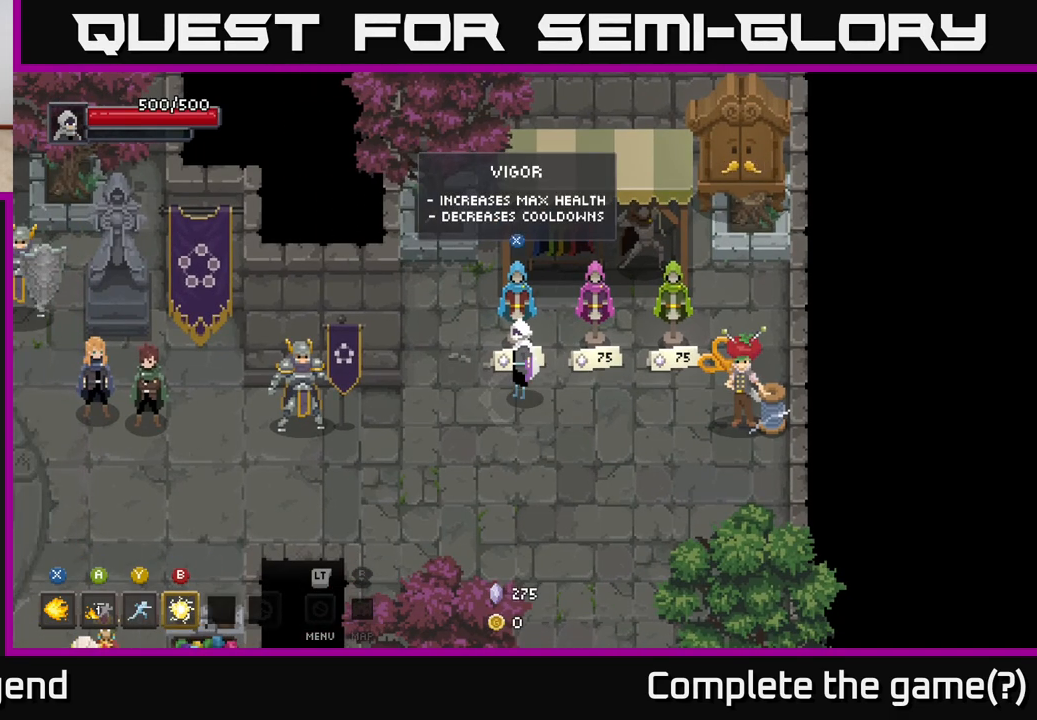
{"buttons": [], "left_stick": "center", "right_stick": "center", "events": []}
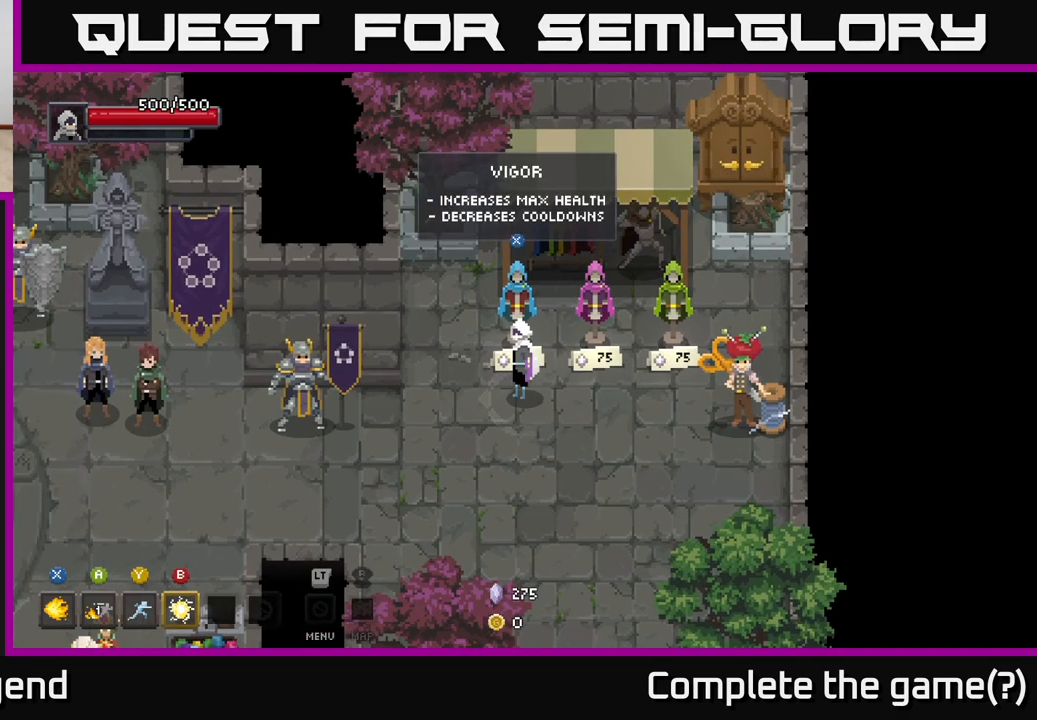
{"buttons": [], "left_stick": "center", "right_stick": "center", "events": []}
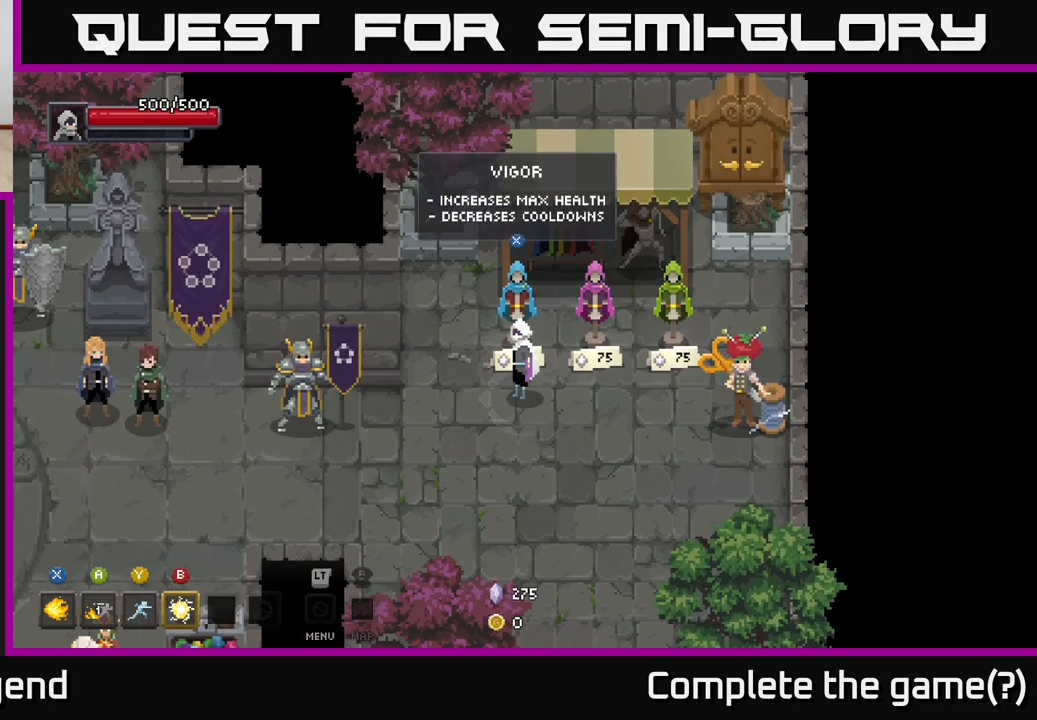
{"buttons": [], "left_stick": "center", "right_stick": "center", "events": []}
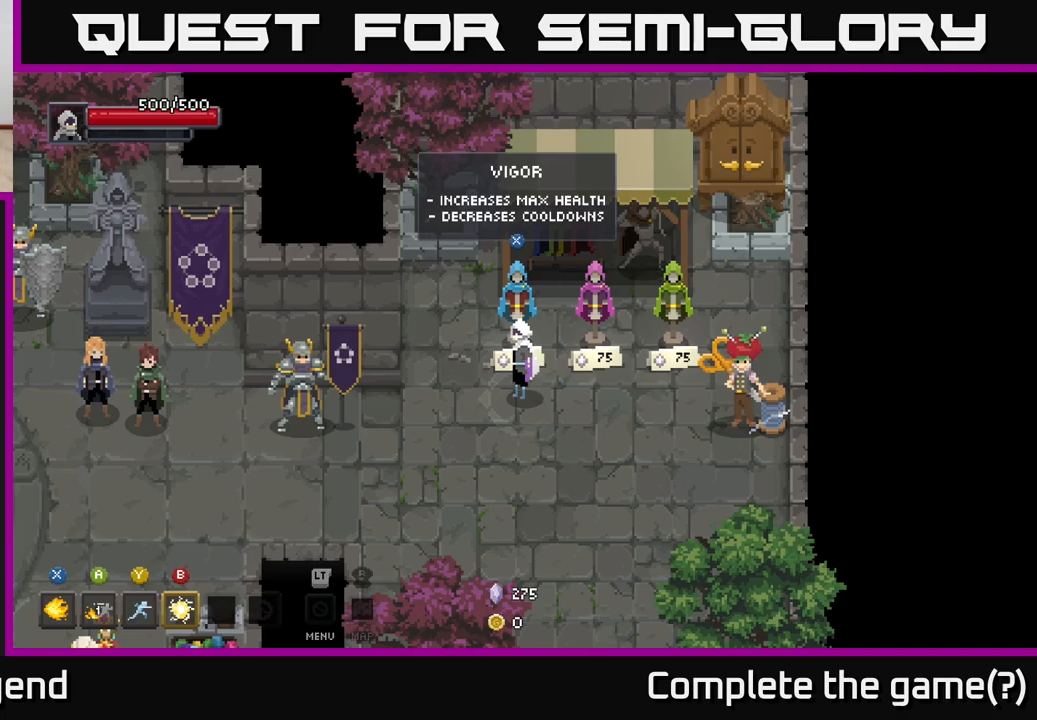
{"buttons": [], "left_stick": "center", "right_stick": "center", "events": []}
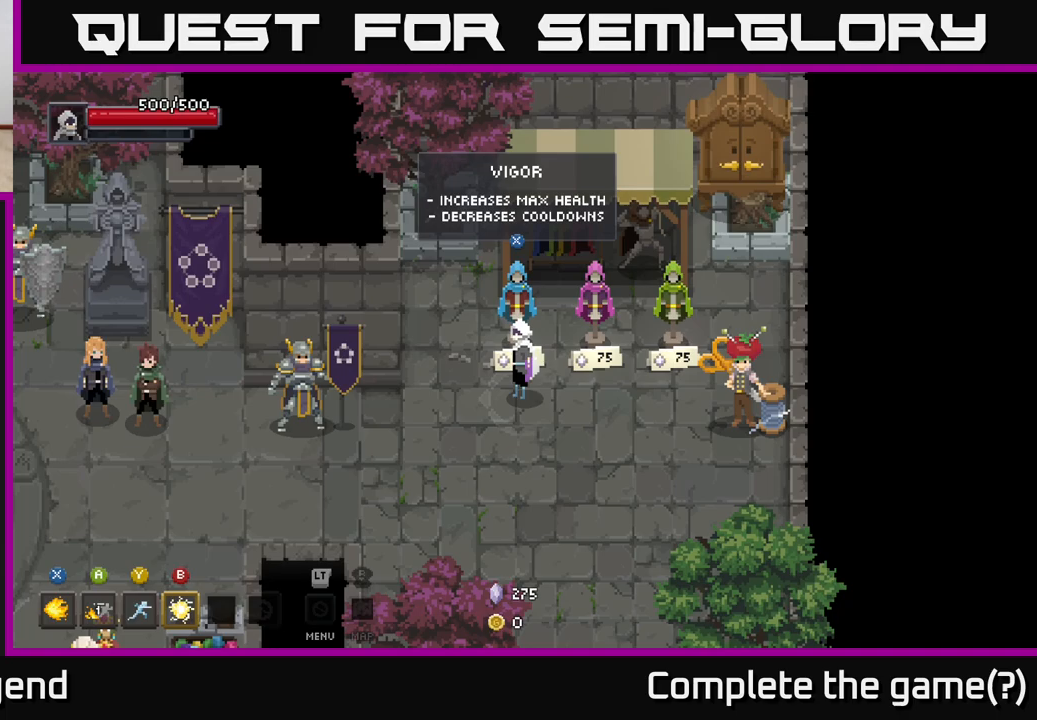
{"buttons": [], "left_stick": "right", "right_stick": "center", "events": [[150, "left_stick", "down-right"], [350, "left_stick", "right"]]}
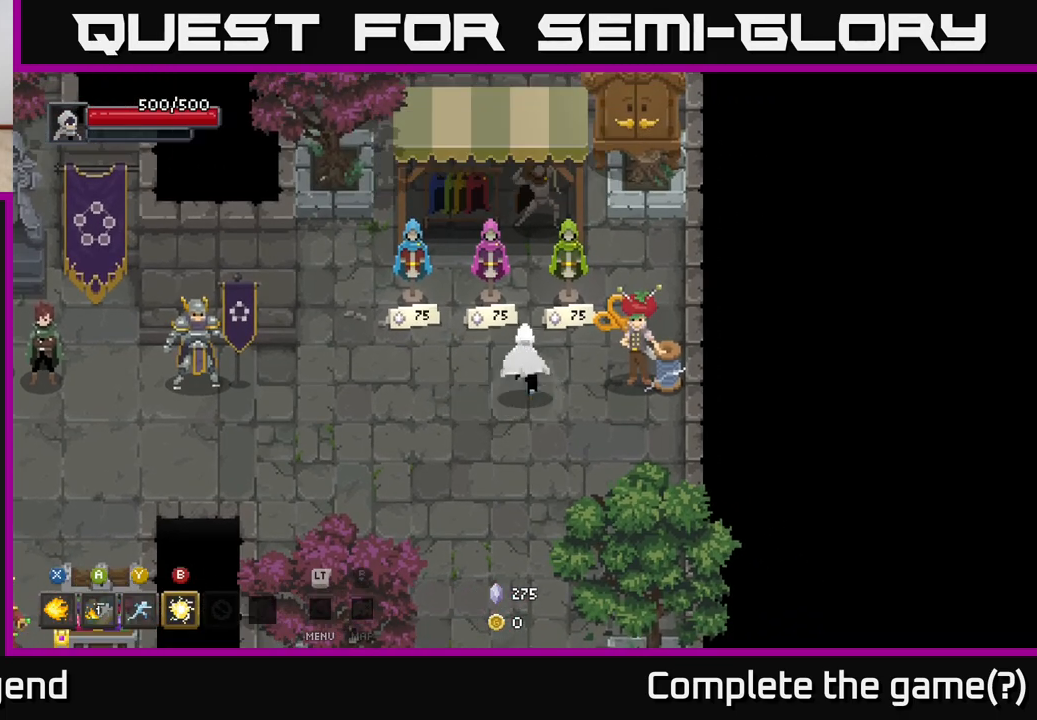
{"buttons": [], "left_stick": "center", "right_stick": "center", "events": [[50, "left_stick", "center"]]}
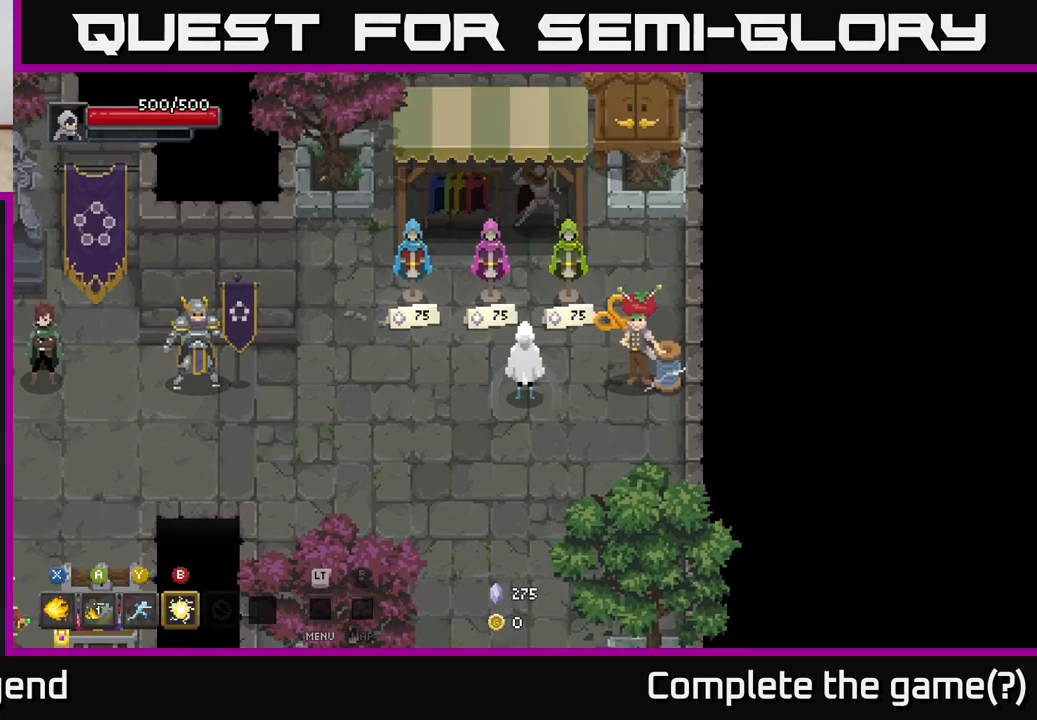
{"buttons": [], "left_stick": "up-left", "right_stick": "center", "events": [[133, "left_stick", "left"], [350, "left_stick", "up-left"]]}
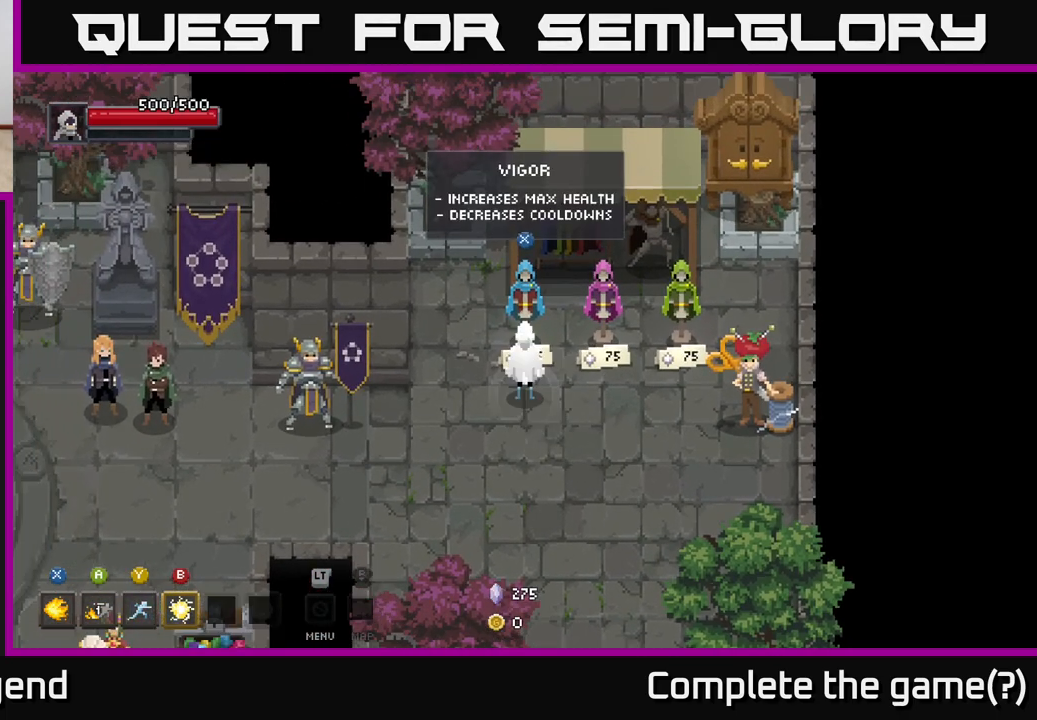
{"buttons": ["X"], "left_stick": "right", "right_stick": "center", "events": [[17, "left_stick", "center"], [217, "X", "down"], [217, "left_stick", "right"], [317, "X", "up"], [483, "X", "down"]]}
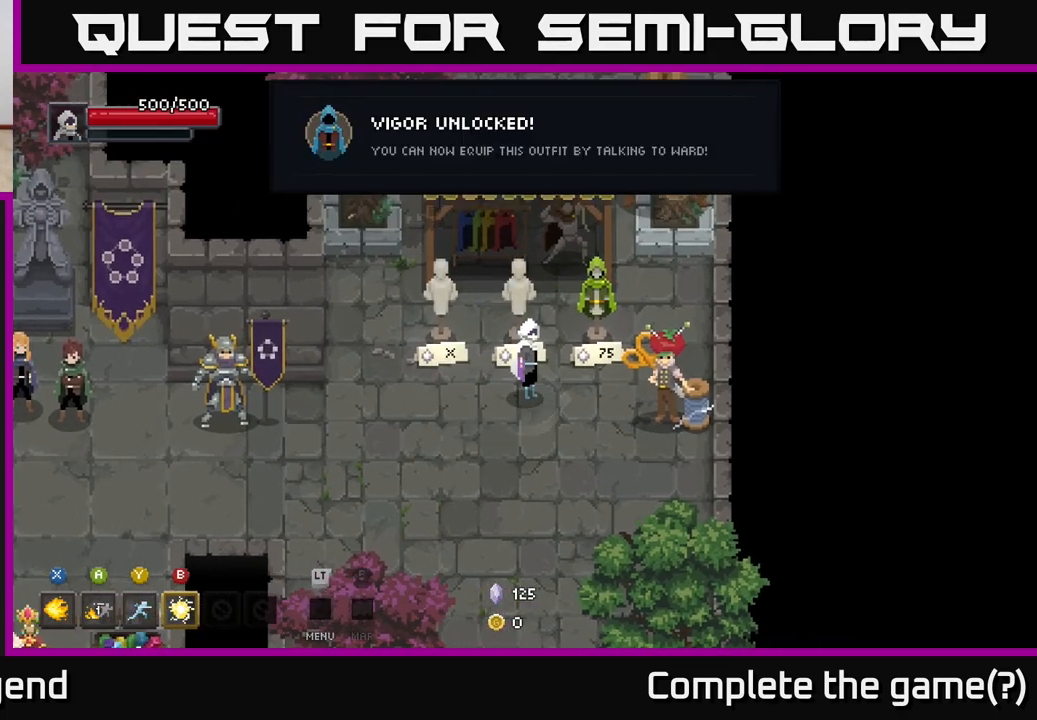
{"buttons": [], "left_stick": "center", "right_stick": "center", "events": [[17, "left_stick", "center"], [67, "X", "up"], [133, "left_stick", "right"], [350, "X", "down"], [350, "left_stick", "center"], [400, "X", "up"]]}
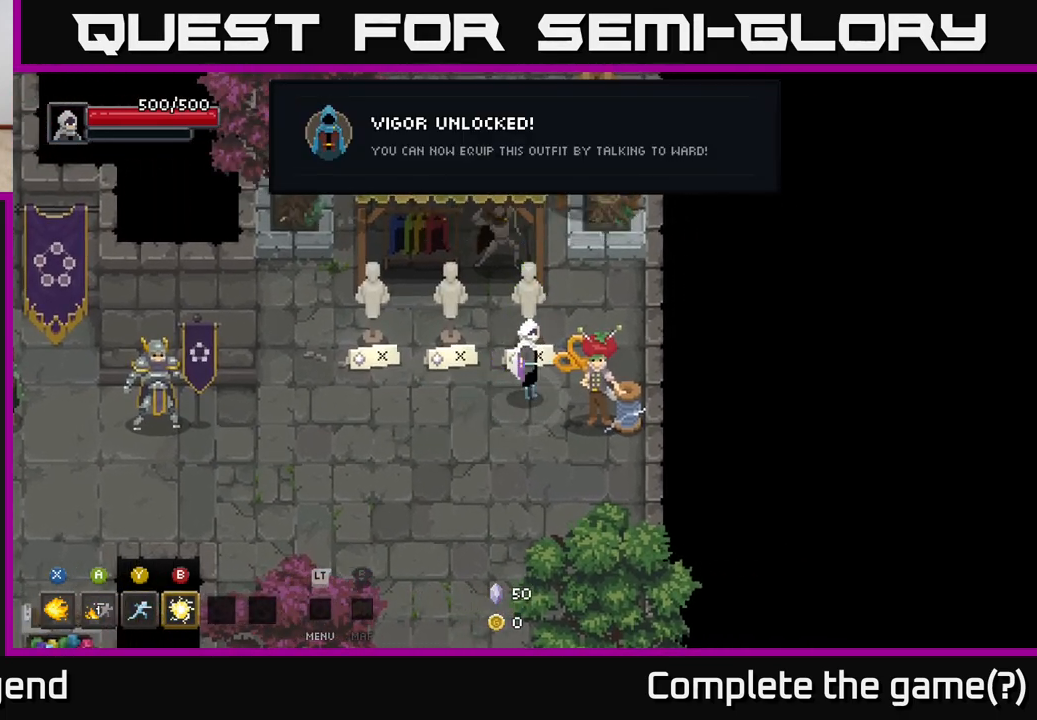
{"buttons": [], "left_stick": "down-left", "right_stick": "center", "events": [[217, "left_stick", "down-left"]]}
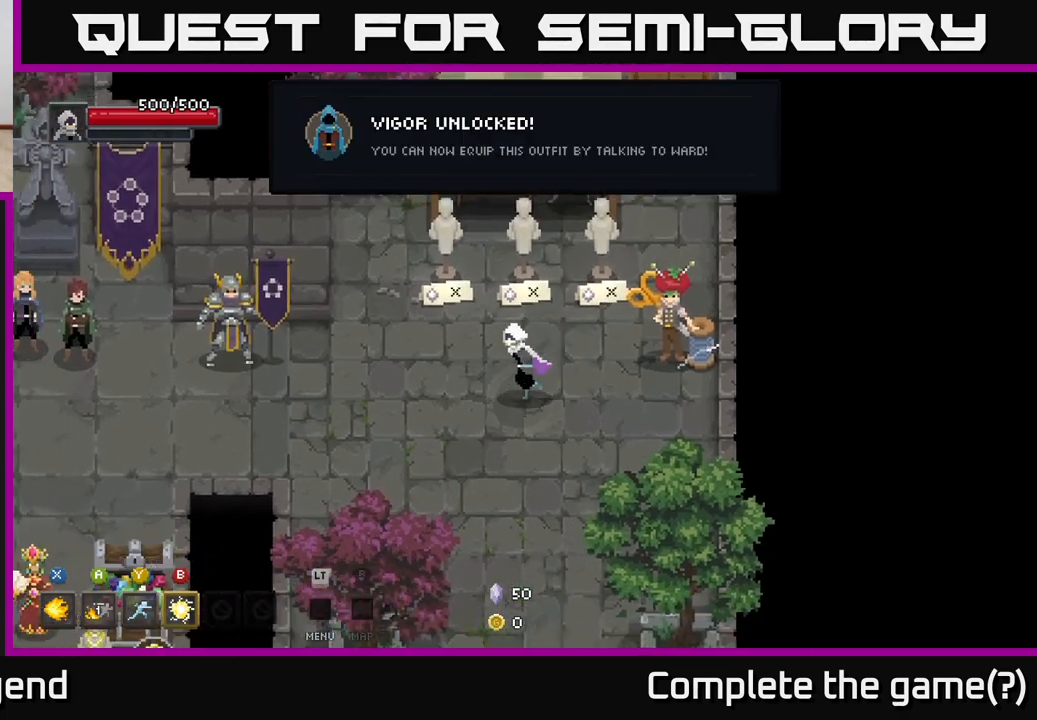
{"buttons": [], "left_stick": "center", "right_stick": "center", "events": [[233, "left_stick", "center"]]}
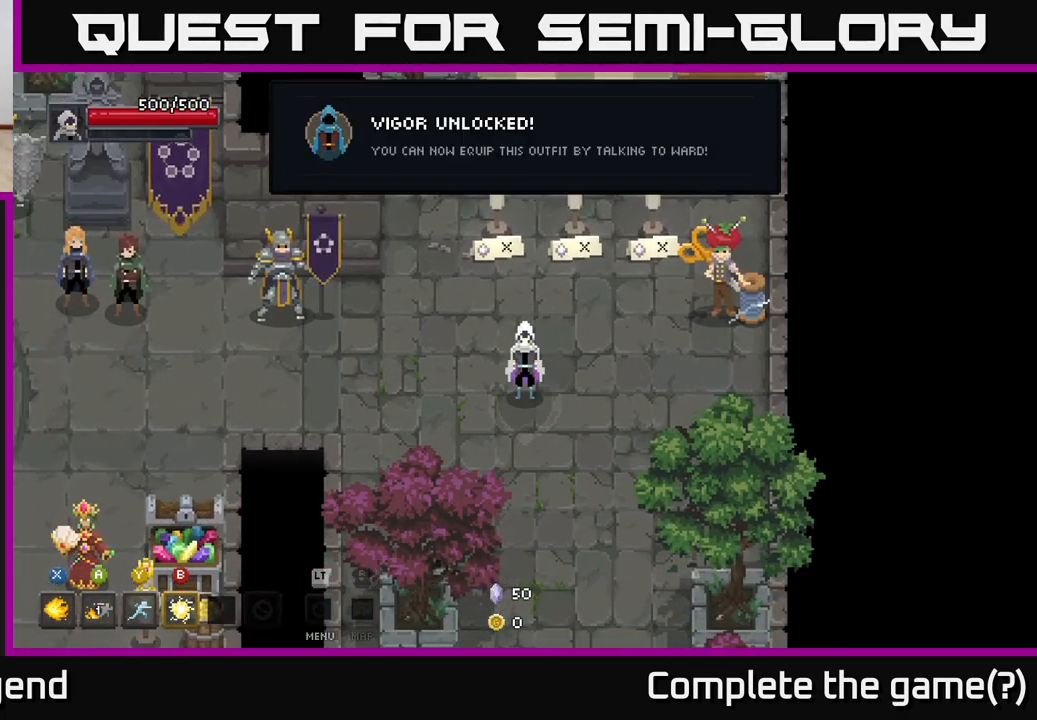
{"buttons": [], "left_stick": "right", "right_stick": "center", "events": [[83, "left_stick", "right"], [183, "left_stick", "up-right"], [433, "left_stick", "right"]]}
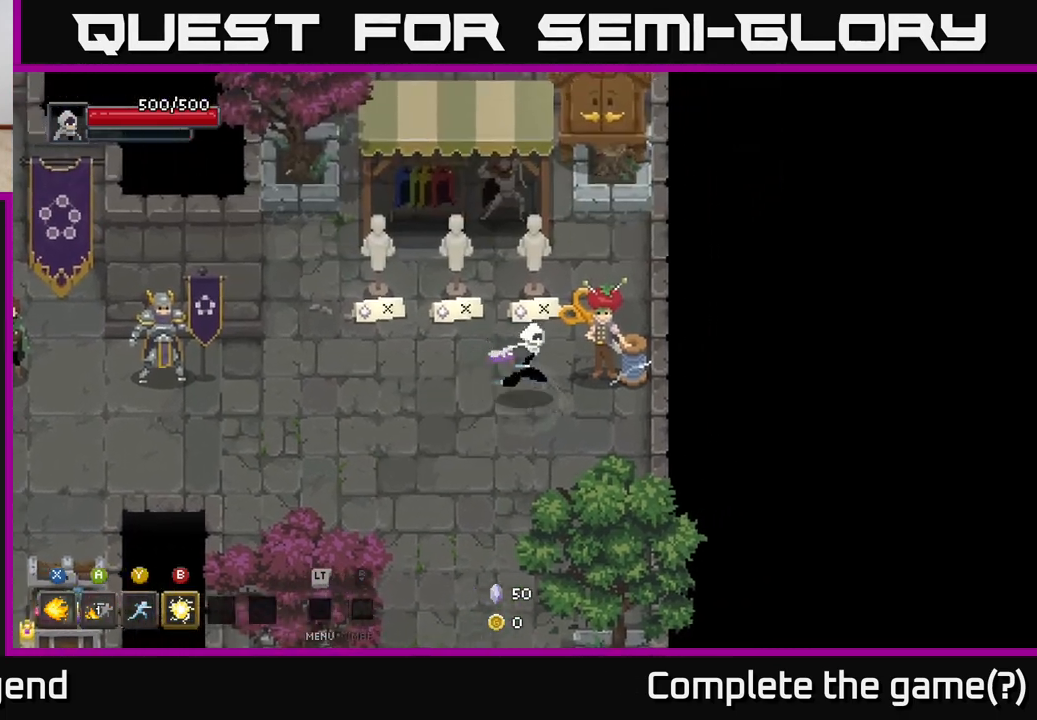
{"buttons": [], "left_stick": "up-right", "right_stick": "center", "events": [[117, "left_stick", "center"], [250, "left_stick", "up"], [500, "left_stick", "up-right"]]}
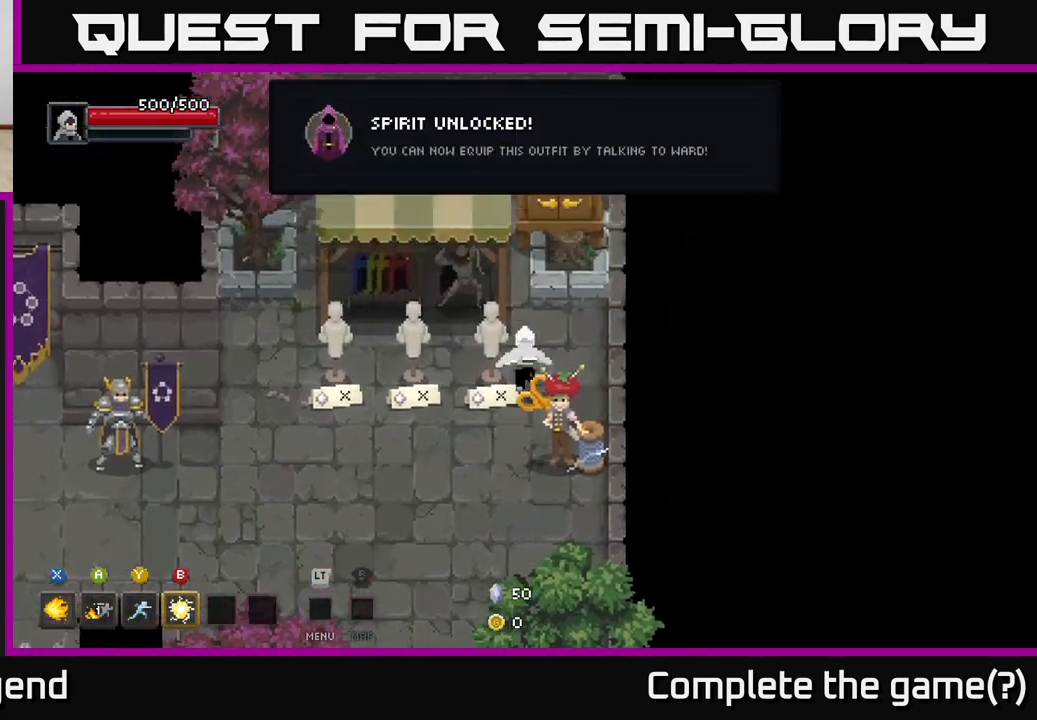
{"buttons": [], "left_stick": "up", "right_stick": "center", "events": [[200, "left_stick", "up"]]}
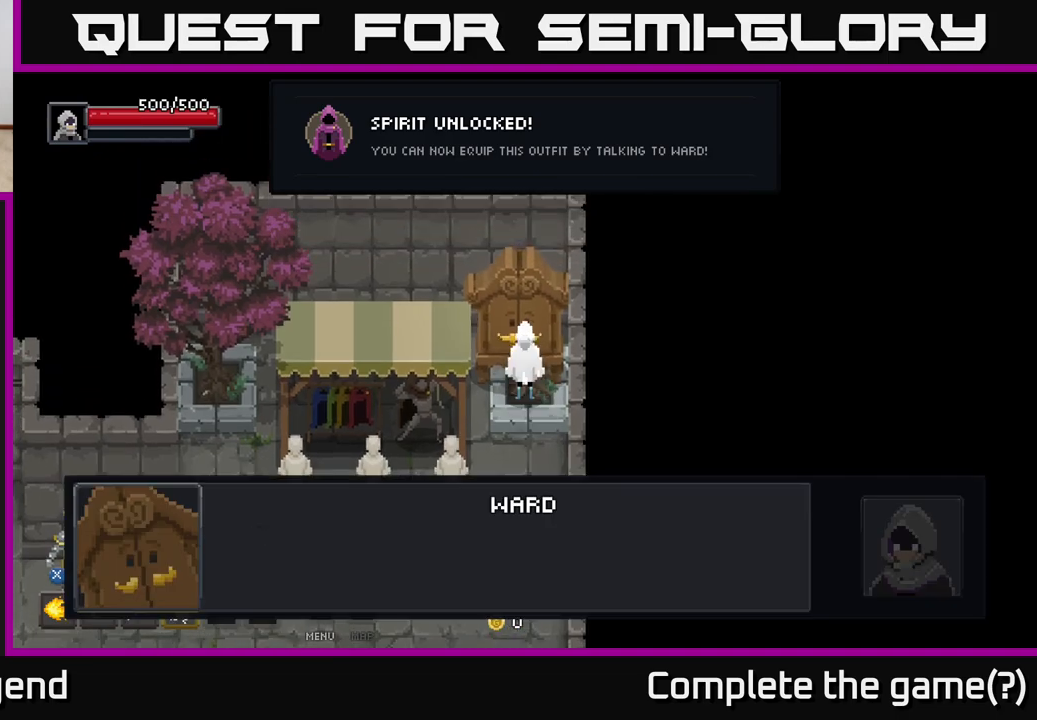
{"buttons": [], "left_stick": "center", "right_stick": "center", "events": [[17, "X", "down"], [17, "left_stick", "center"], [83, "X", "up"]]}
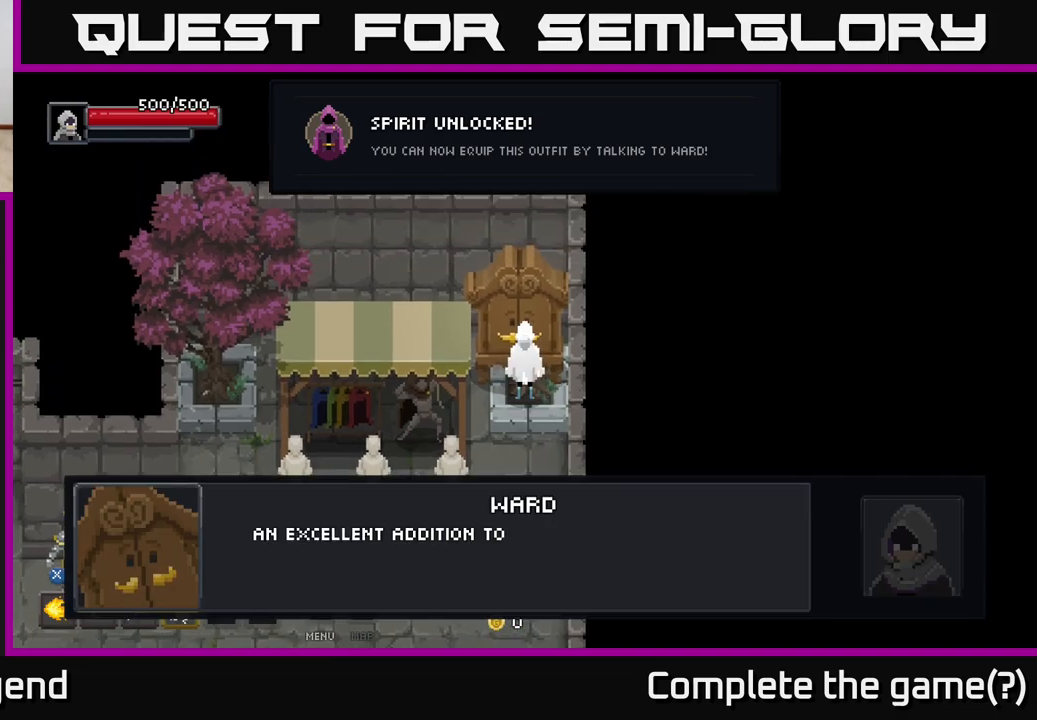
{"buttons": ["A"], "left_stick": "center", "right_stick": "center", "events": [[50, "A", "down"], [183, "A", "up"], [383, "A", "down"]]}
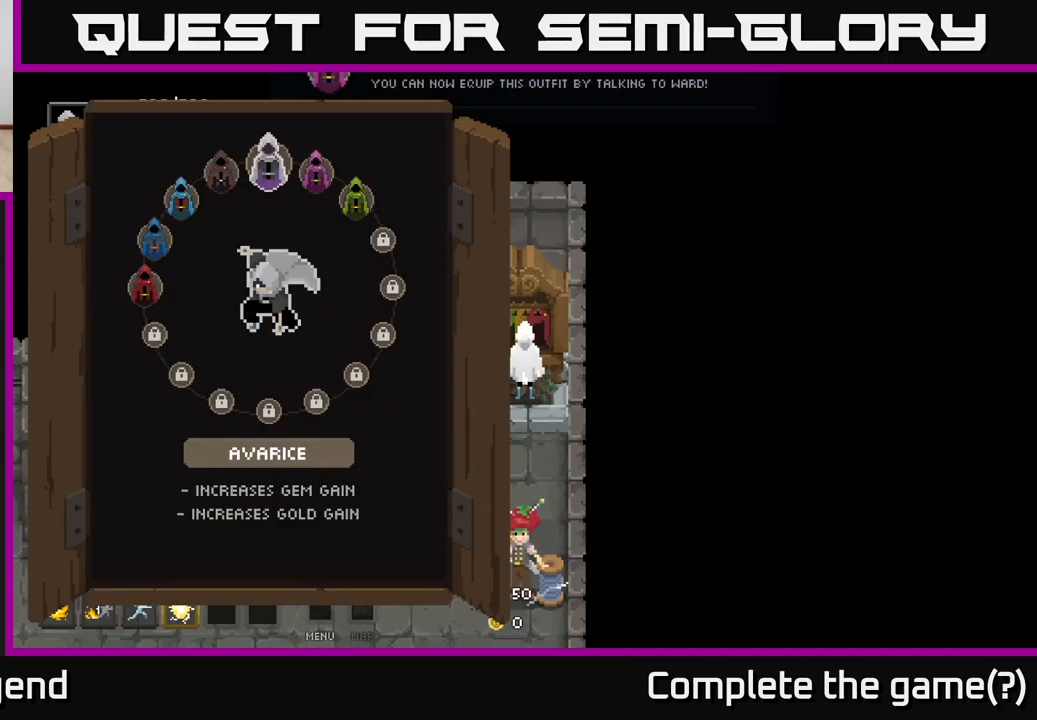
{"buttons": [], "left_stick": "center", "right_stick": "center", "events": [[17, "A", "up"]]}
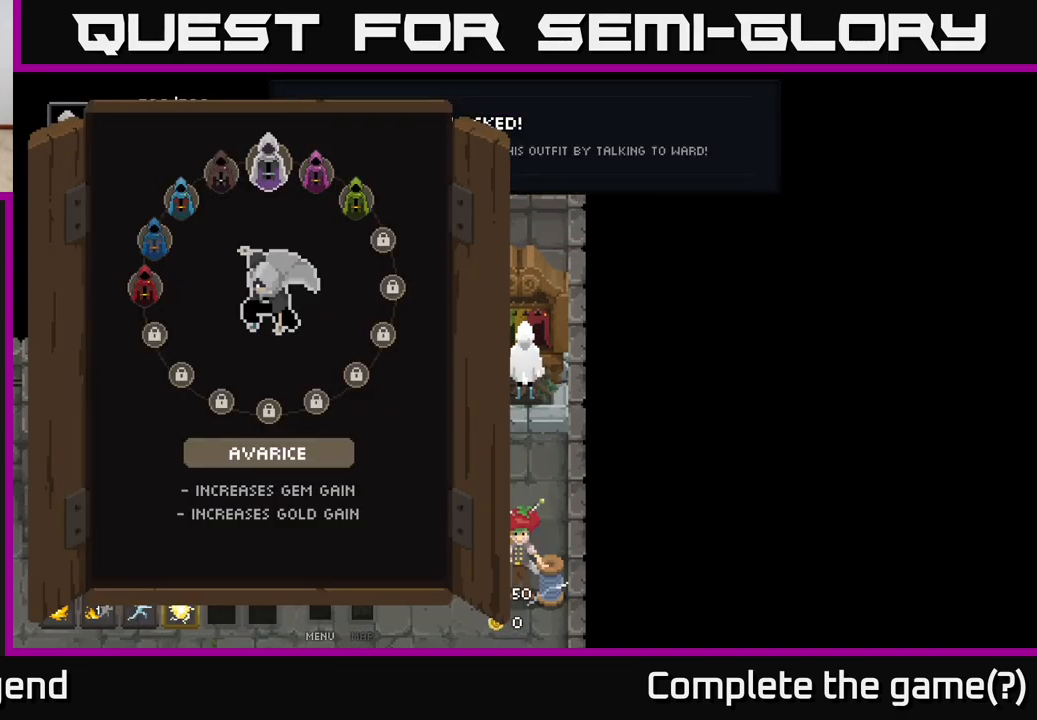
{"buttons": [], "left_stick": "right", "right_stick": "center", "events": [[200, "left_stick", "right"], [333, "left_stick", "center"], [450, "left_stick", "right"]]}